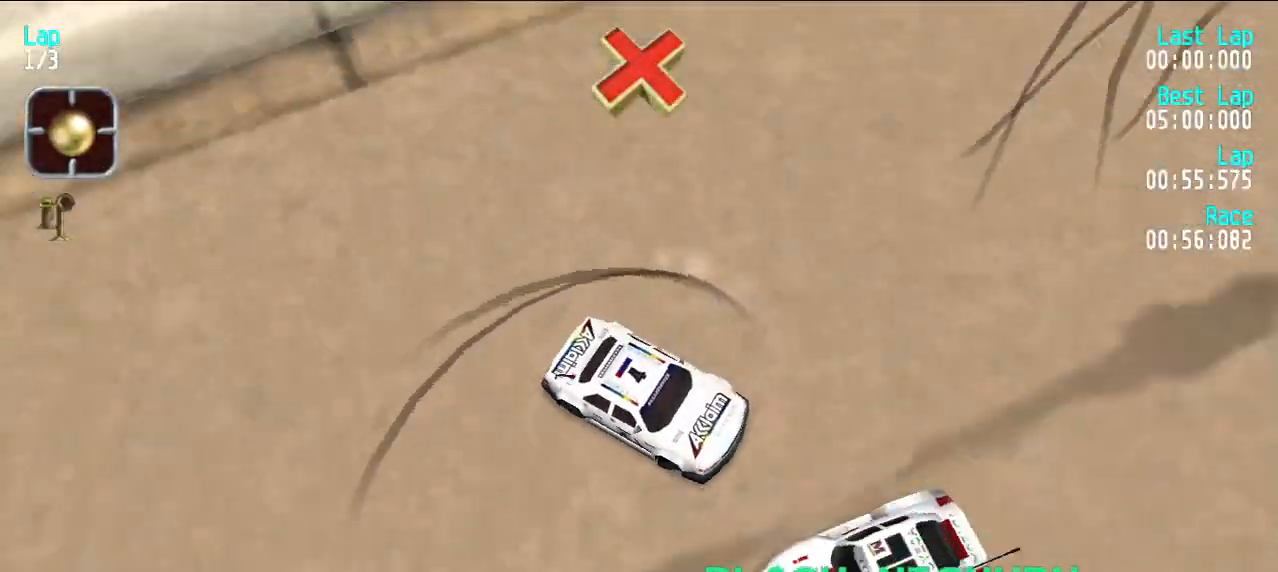
Gameplay with keyboard; each line is a JSON object with the keys held at the frame after it. "events" lists presses ("down") and releases ("up") of "d", "e", "u" and "y" between this image and that frame as [ms after this image, input, new state], when the widget could be followed in between. No other keys are recorded. Mouse input is not recorded.
{"keys": ["d", "y"], "events": []}
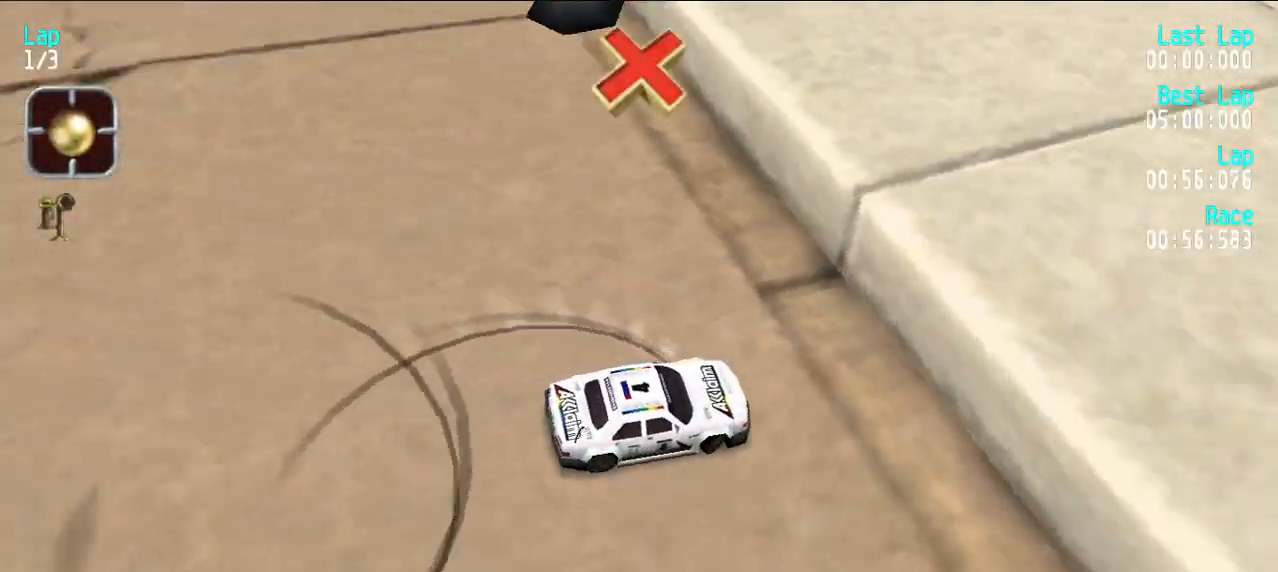
{"keys": ["d", "y"], "events": []}
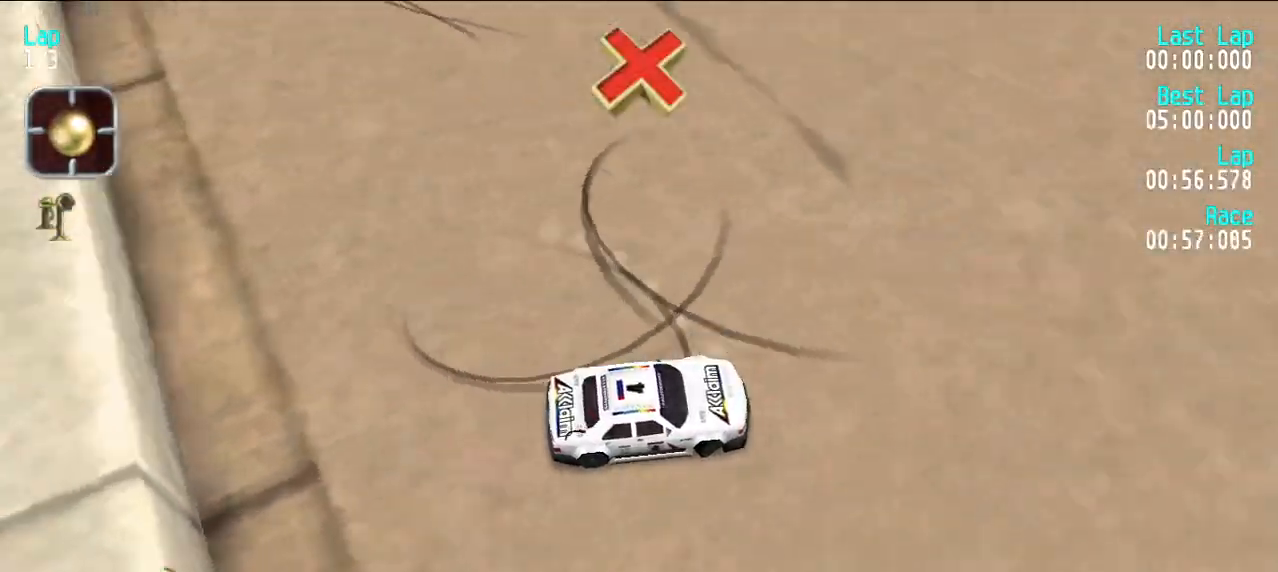
{"keys": ["d", "y"], "events": [[133, "d", "up"], [483, "d", "down"]]}
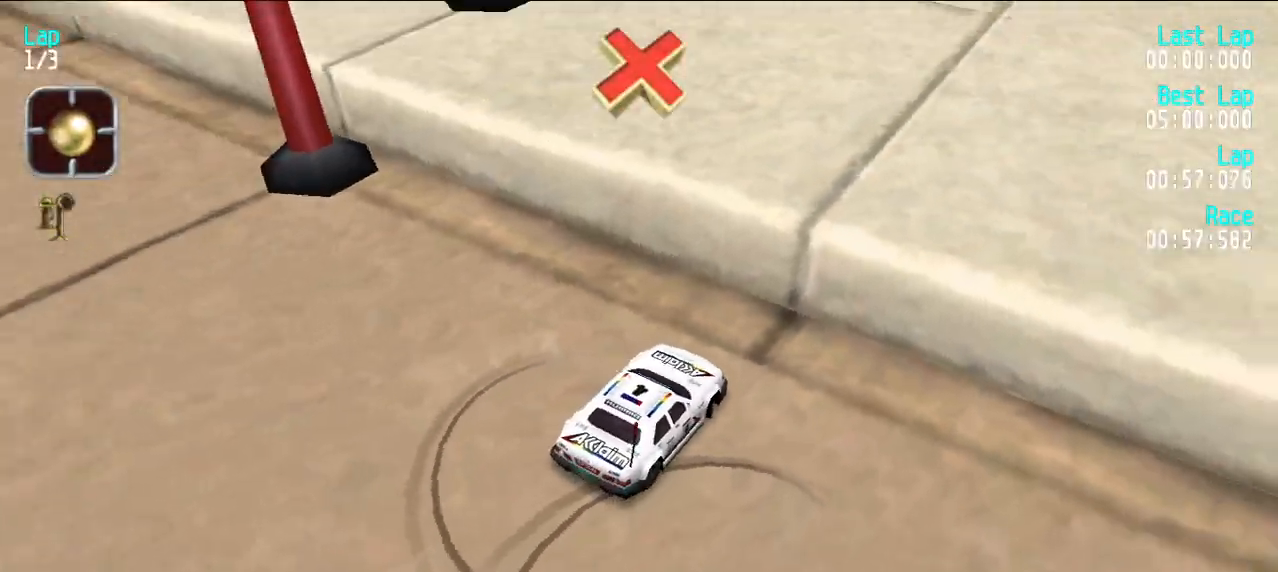
{"keys": [], "events": [[117, "d", "up"], [483, "y", "up"]]}
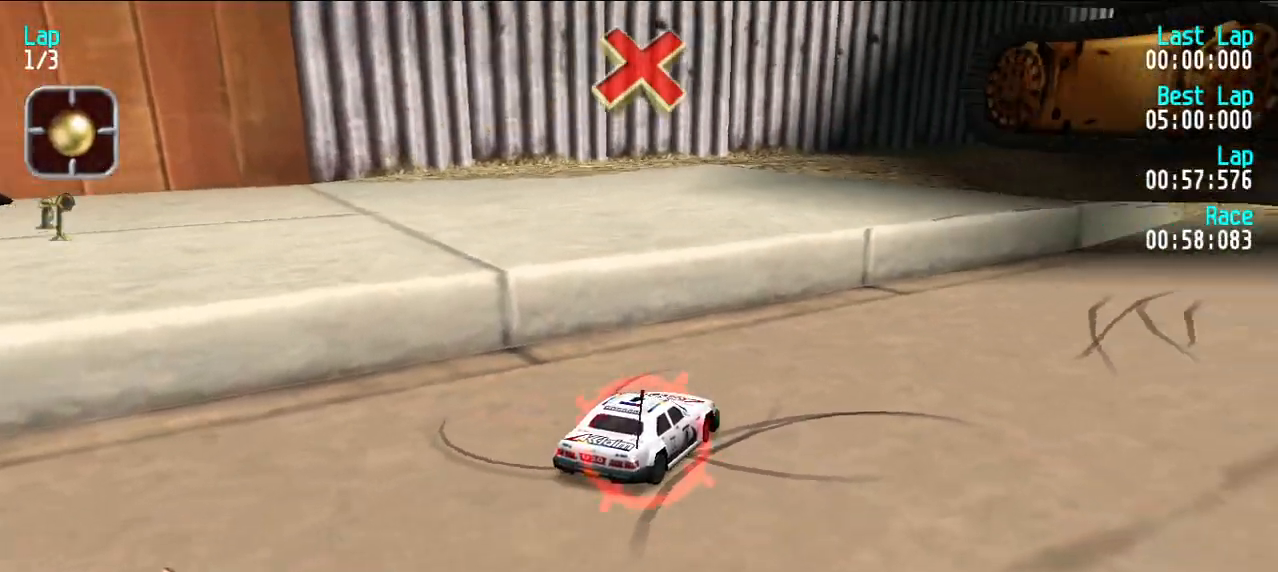
{"keys": ["y"], "events": [[33, "d", "down"], [183, "u", "down"], [267, "u", "up"], [317, "d", "up"], [417, "y", "down"]]}
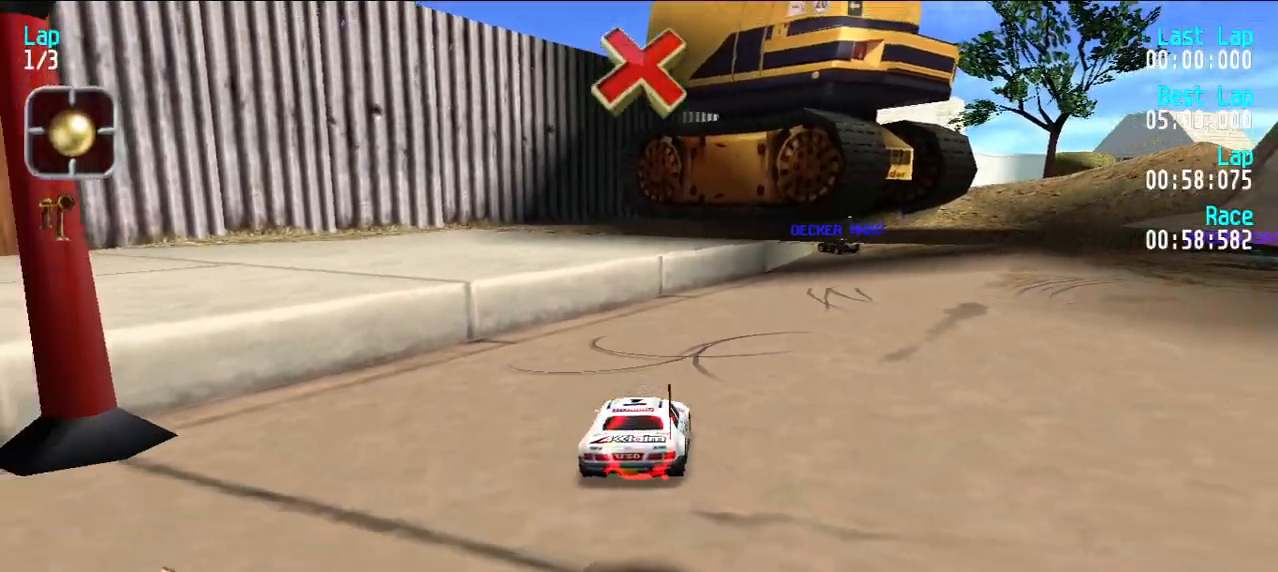
{"keys": ["e"], "events": [[50, "y", "up"], [100, "d", "down"], [183, "d", "up"], [417, "e", "down"]]}
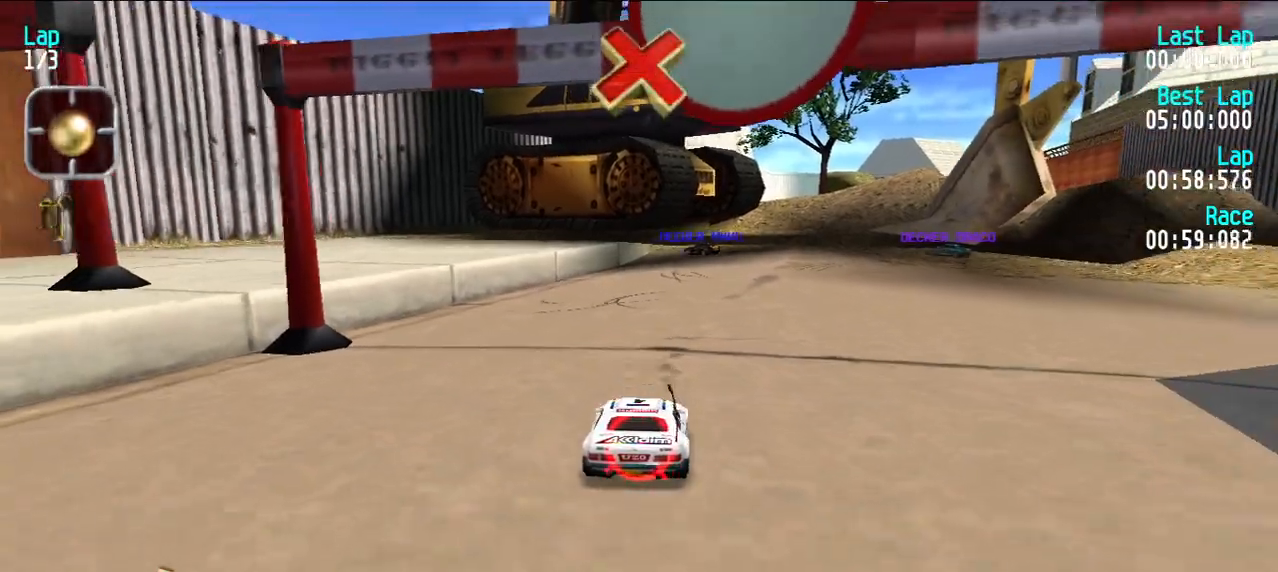
{"keys": ["e", "u"], "events": [[150, "u", "down"], [350, "e", "up"], [500, "e", "down"]]}
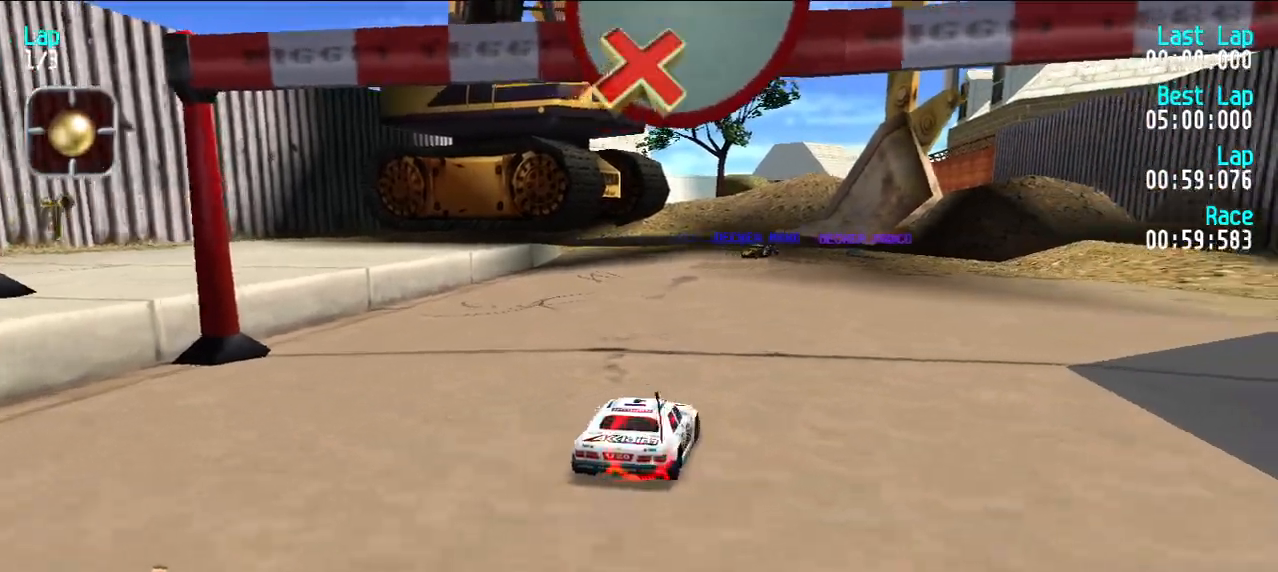
{"keys": ["y"], "events": [[33, "u", "up"], [183, "e", "up"], [500, "y", "down"]]}
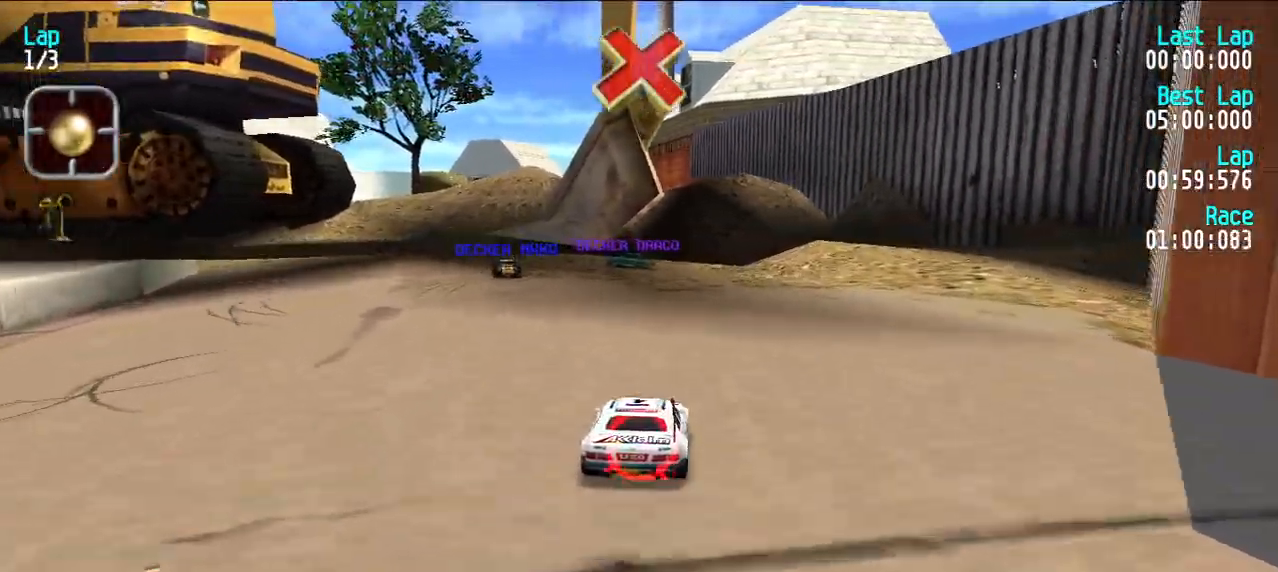
{"keys": ["e"], "events": [[100, "y", "up"], [150, "e", "down"], [283, "u", "down"], [383, "u", "up"]]}
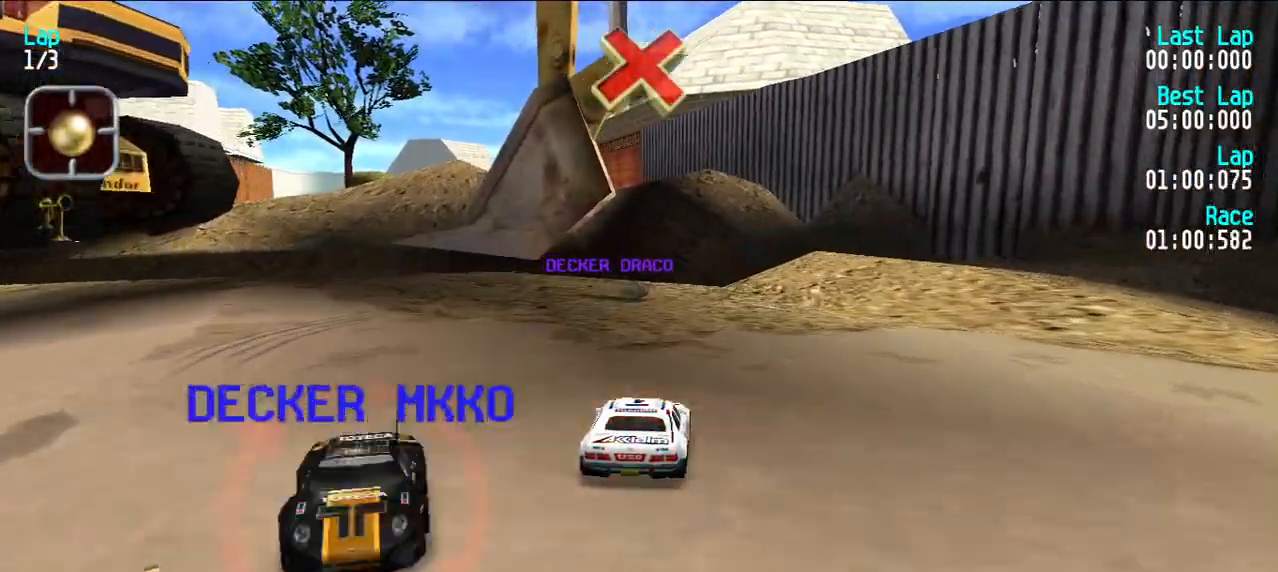
{"keys": ["d", "y"], "events": [[117, "y", "down"], [250, "e", "up"], [433, "d", "down"]]}
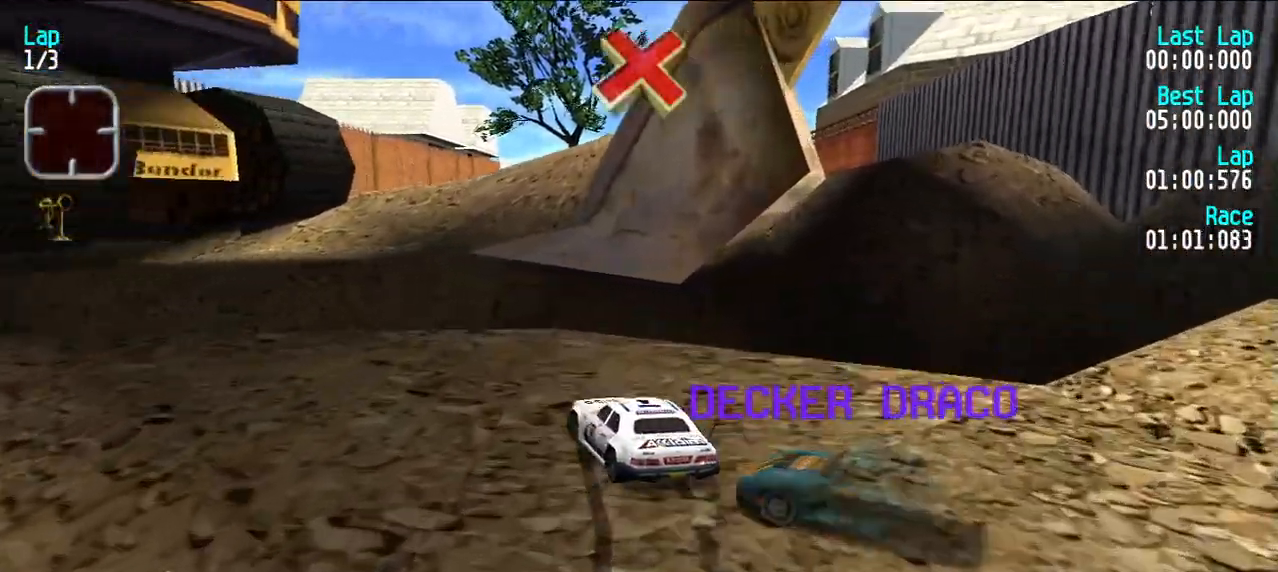
{"keys": [], "events": [[83, "d", "up"], [417, "y", "up"]]}
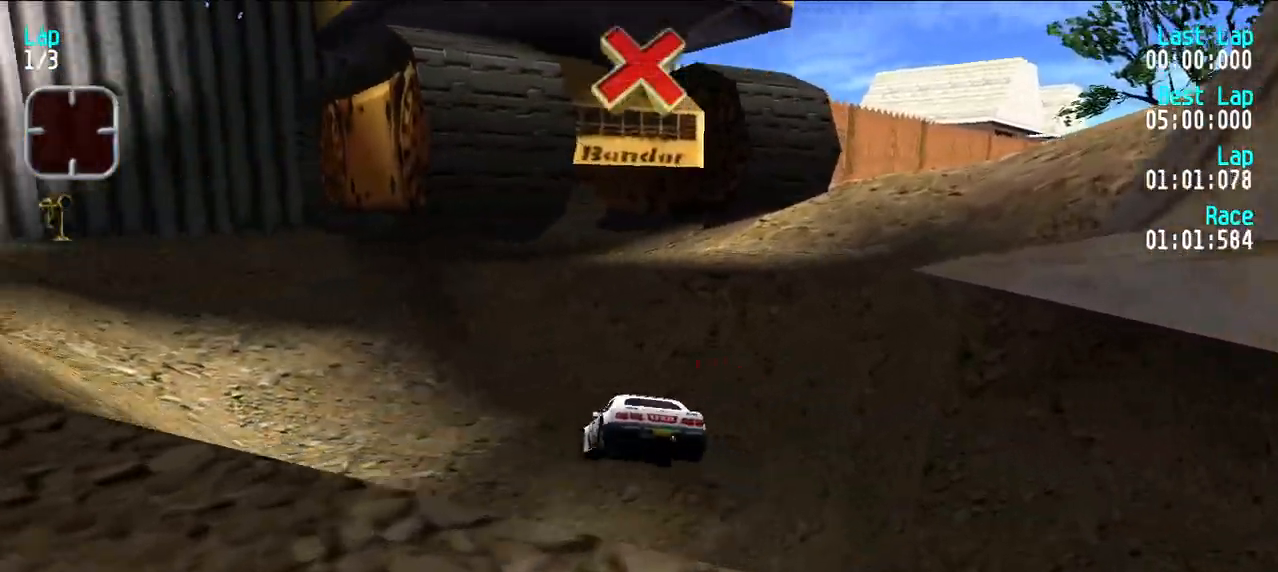
{"keys": ["e", "y"], "events": [[333, "e", "down"], [333, "y", "down"]]}
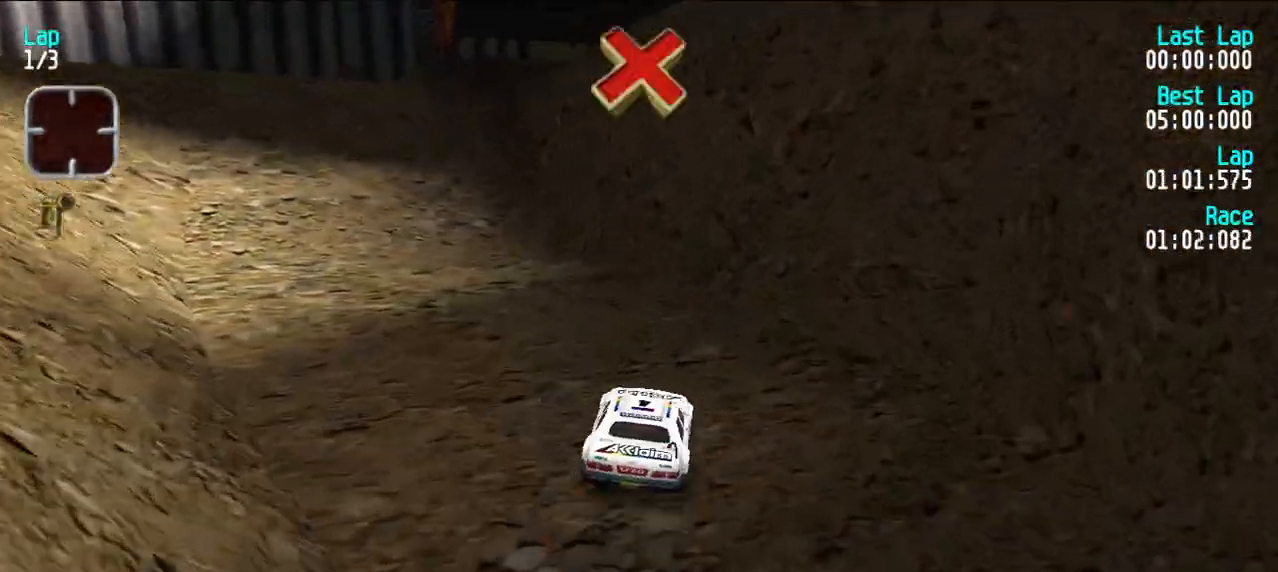
{"keys": ["e"], "events": [[100, "y", "up"], [150, "y", "down"], [483, "y", "up"]]}
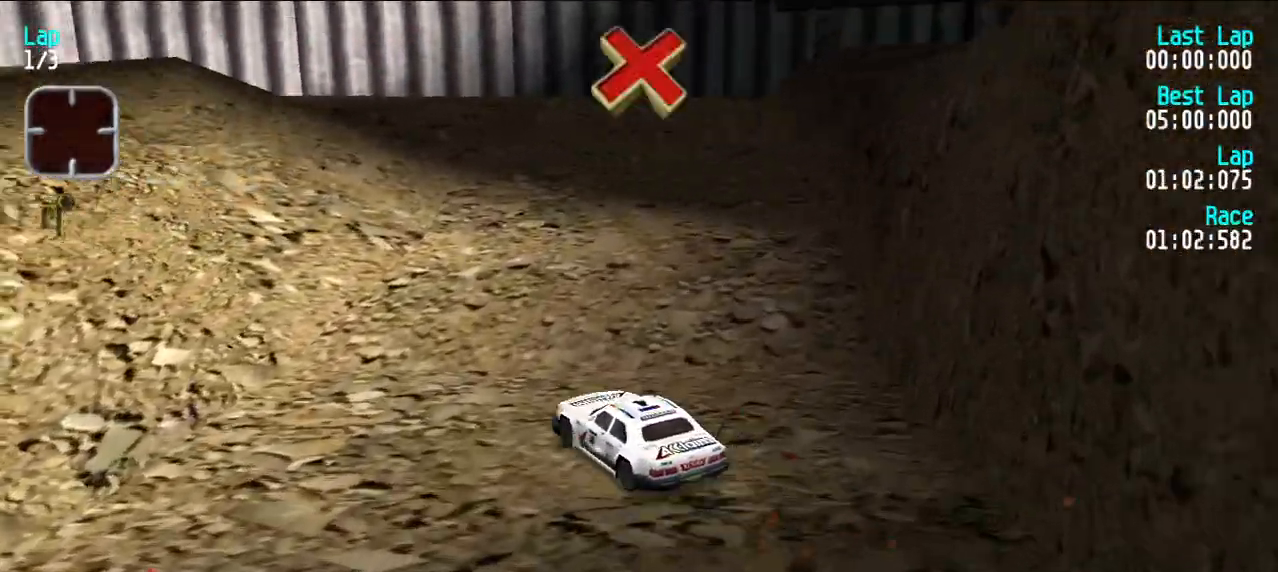
{"keys": ["e"], "events": [[83, "y", "down"], [417, "y", "up"]]}
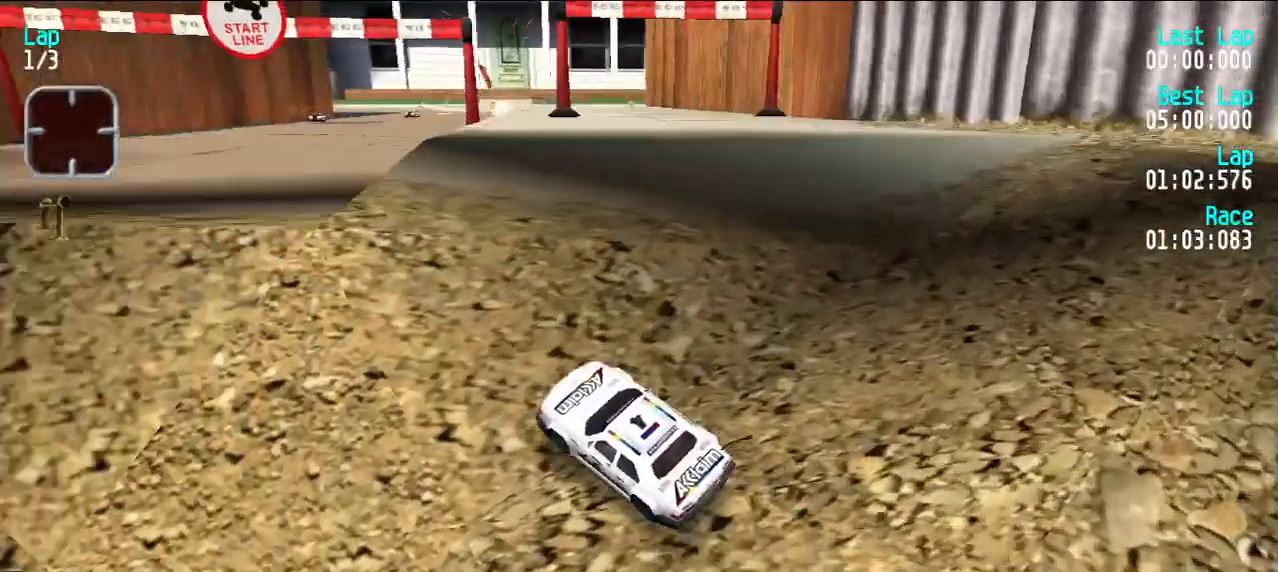
{"keys": ["u"], "events": [[17, "y", "down"], [100, "y", "up"], [283, "e", "up"], [283, "u", "down"], [383, "d", "down"], [467, "d", "up"]]}
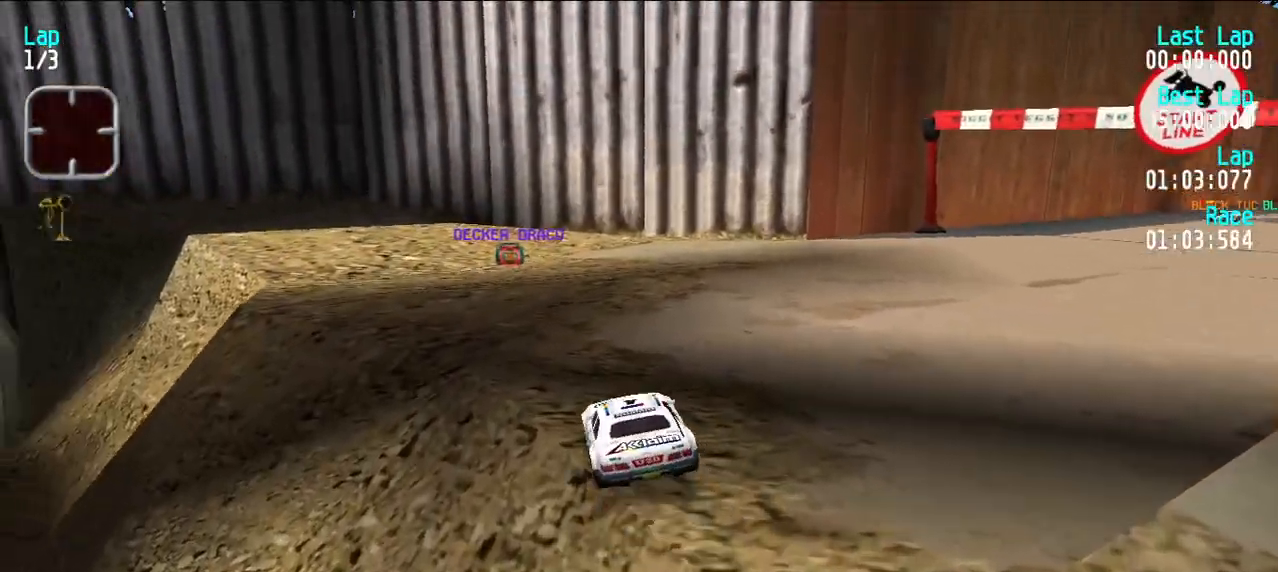
{"keys": ["e", "u"], "events": [[17, "u", "up"], [167, "y", "down"], [250, "u", "down"], [300, "y", "up"], [383, "e", "down"]]}
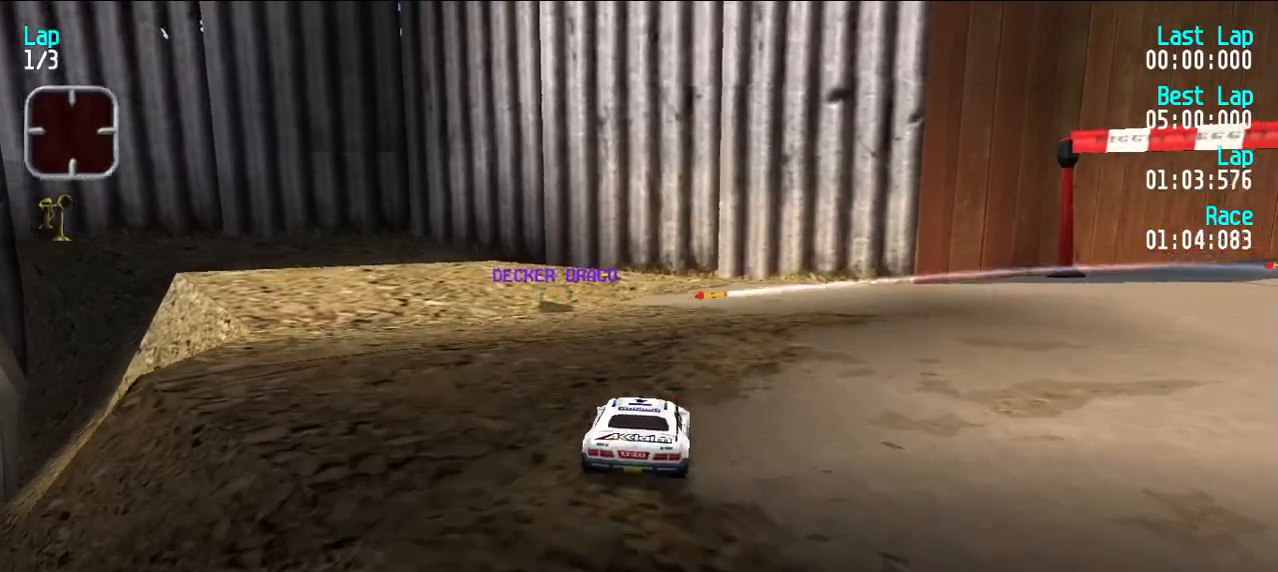
{"keys": ["e", "u"], "events": [[183, "u", "up"], [267, "y", "down"], [400, "y", "up"], [500, "u", "down"]]}
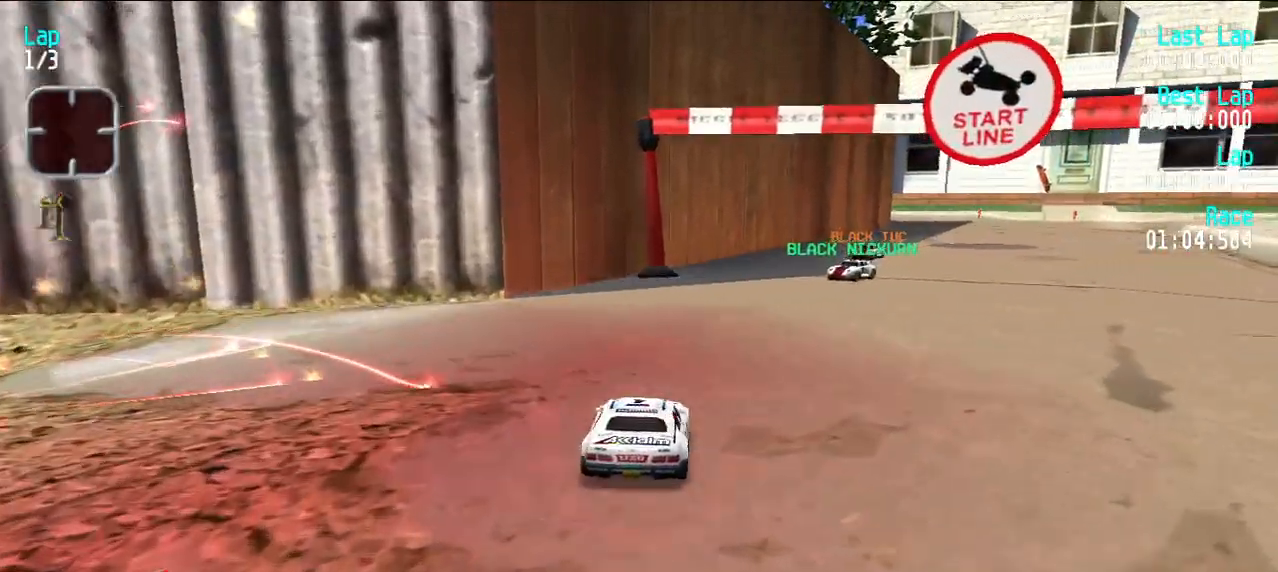
{"keys": ["e"], "events": [[100, "u", "up"]]}
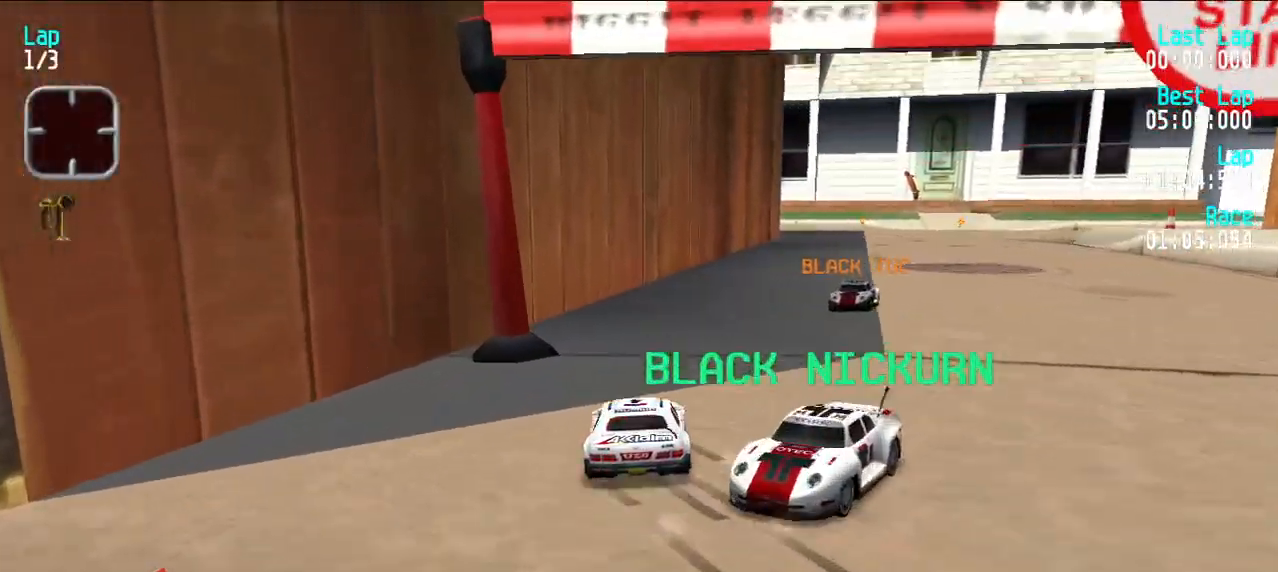
{"keys": ["e"], "events": [[100, "u", "down"], [350, "u", "up"], [433, "u", "down"], [483, "u", "up"]]}
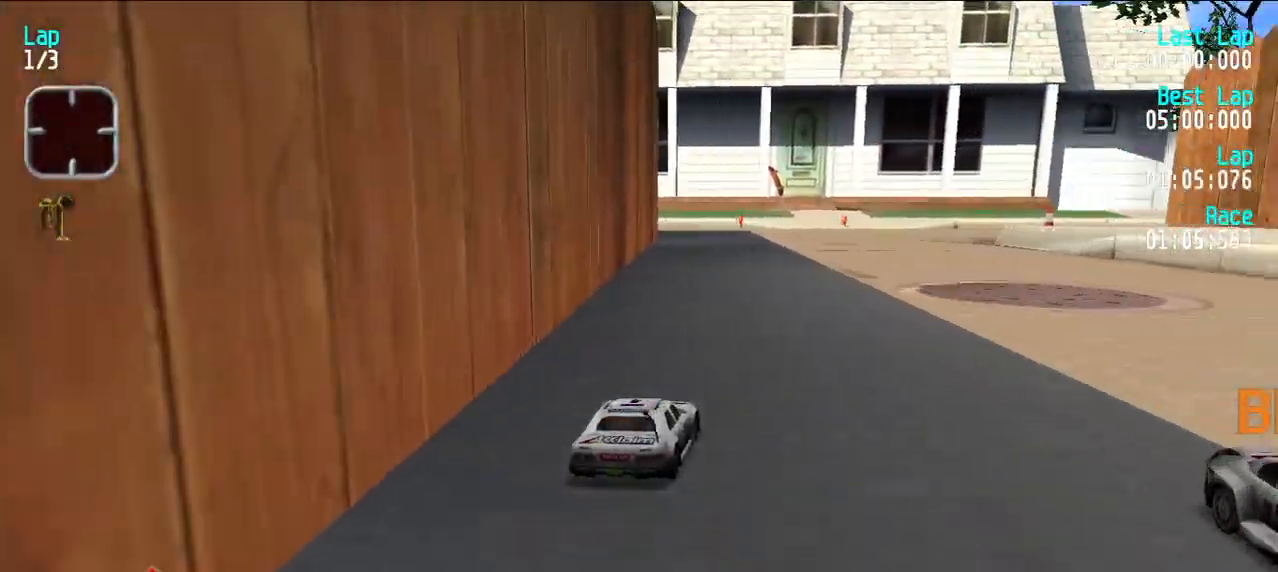
{"keys": ["e", "y"], "events": [[367, "y", "down"], [400, "y", "up"], [500, "y", "down"]]}
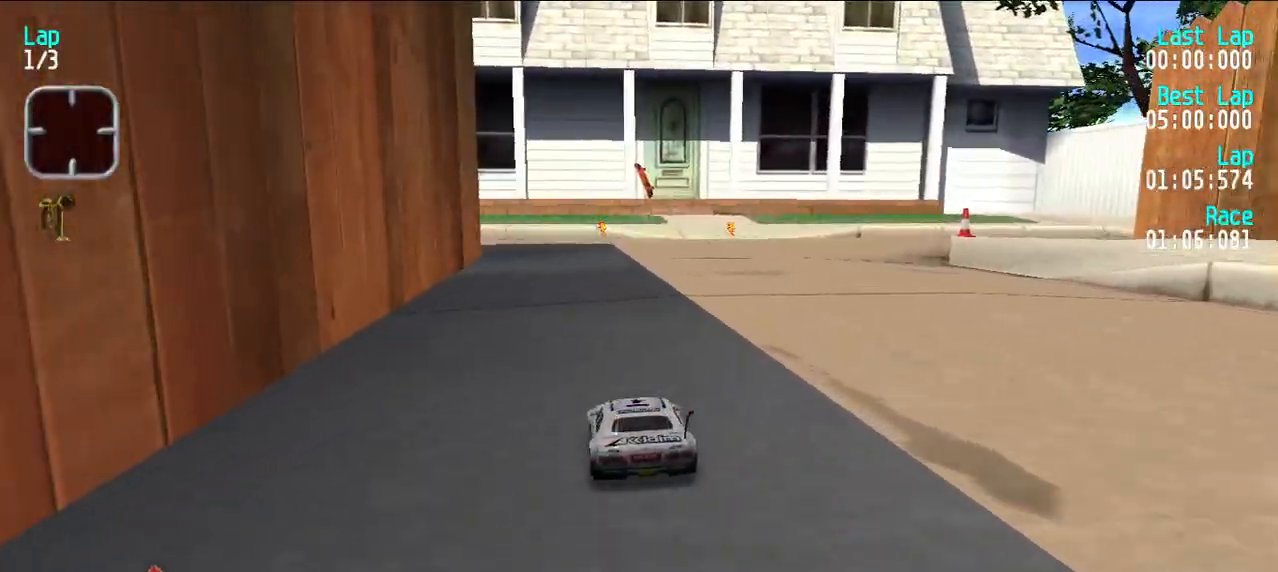
{"keys": ["e"], "events": [[100, "y", "up"], [233, "u", "down"], [283, "u", "up"]]}
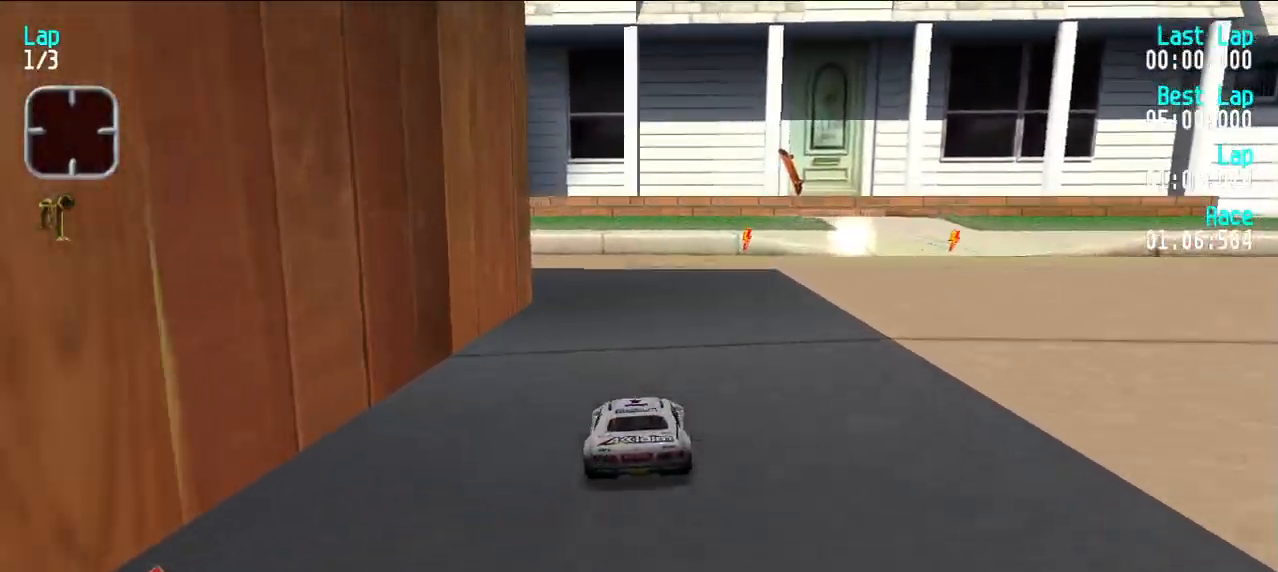
{"keys": ["u"], "events": [[300, "d", "down"], [300, "e", "up"], [300, "u", "down"], [400, "d", "up"], [400, "u", "up"], [500, "u", "down"]]}
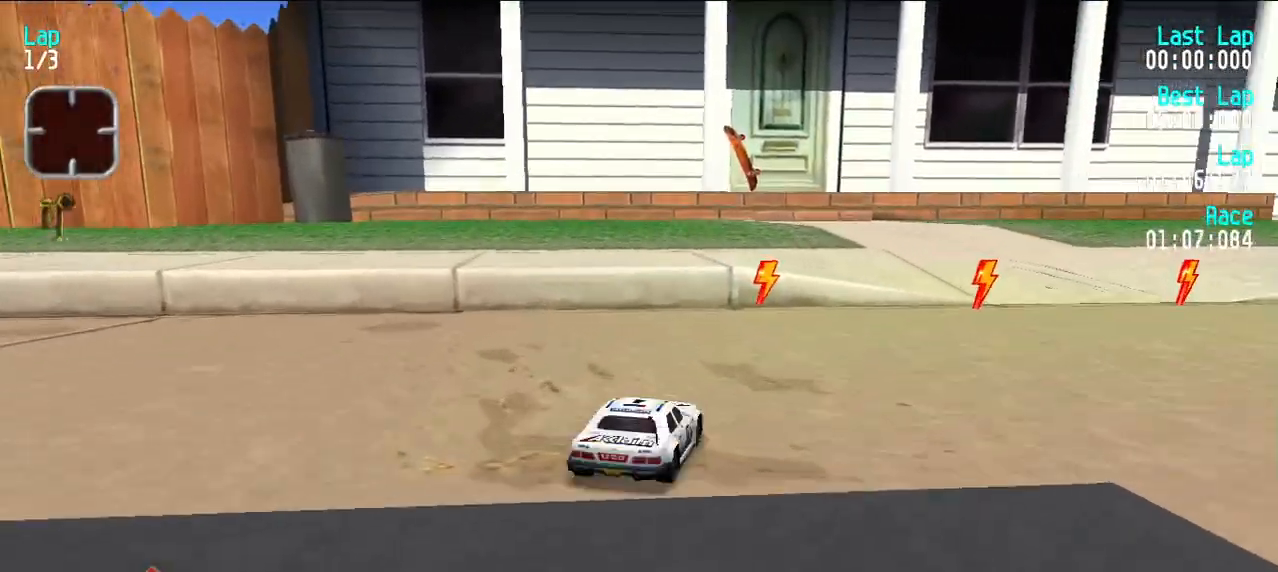
{"keys": ["e", "u"], "events": [[83, "u", "up"], [317, "u", "down"], [367, "e", "down"]]}
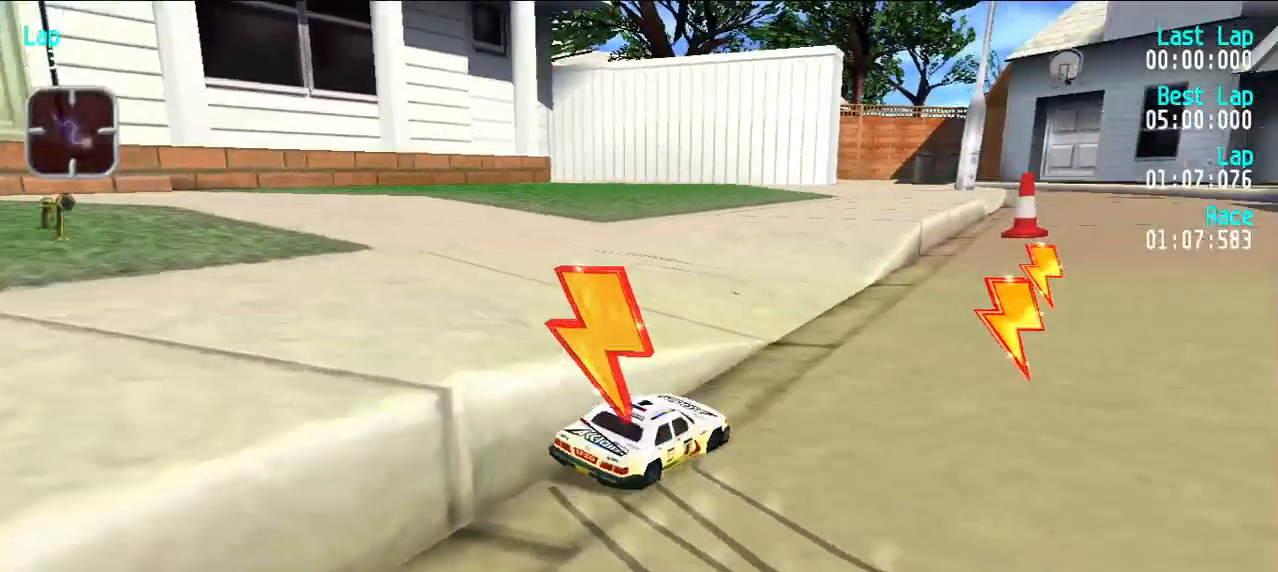
{"keys": ["e"], "events": [[233, "u", "up"], [333, "u", "down"], [417, "u", "up"]]}
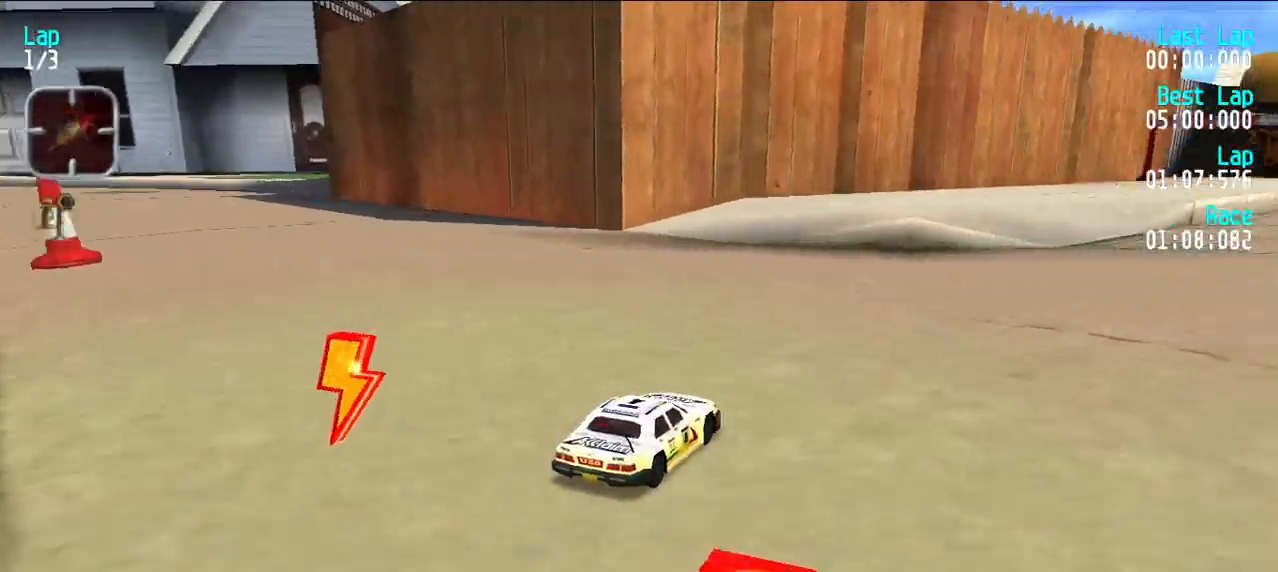
{"keys": ["e", "u"], "events": [[17, "y", "down"], [117, "y", "up"], [200, "u", "down"], [300, "u", "up"], [400, "u", "down"]]}
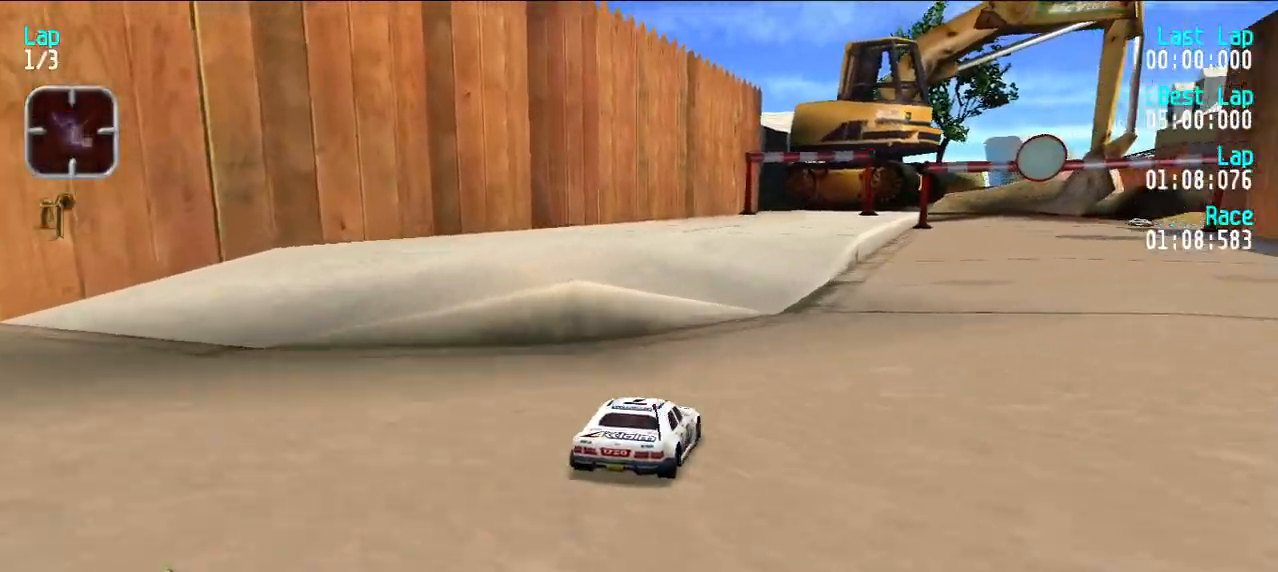
{"keys": ["e"], "events": [[33, "u", "up"], [83, "u", "down"], [183, "u", "up"], [267, "y", "down"], [367, "y", "up"]]}
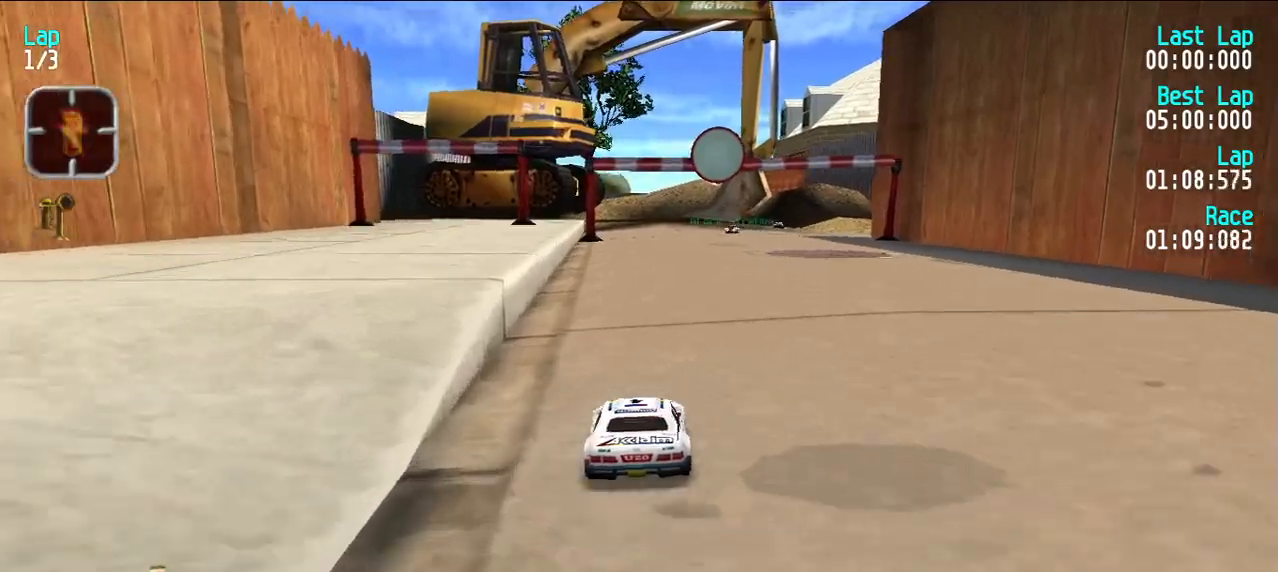
{"keys": [], "events": [[333, "e", "up"]]}
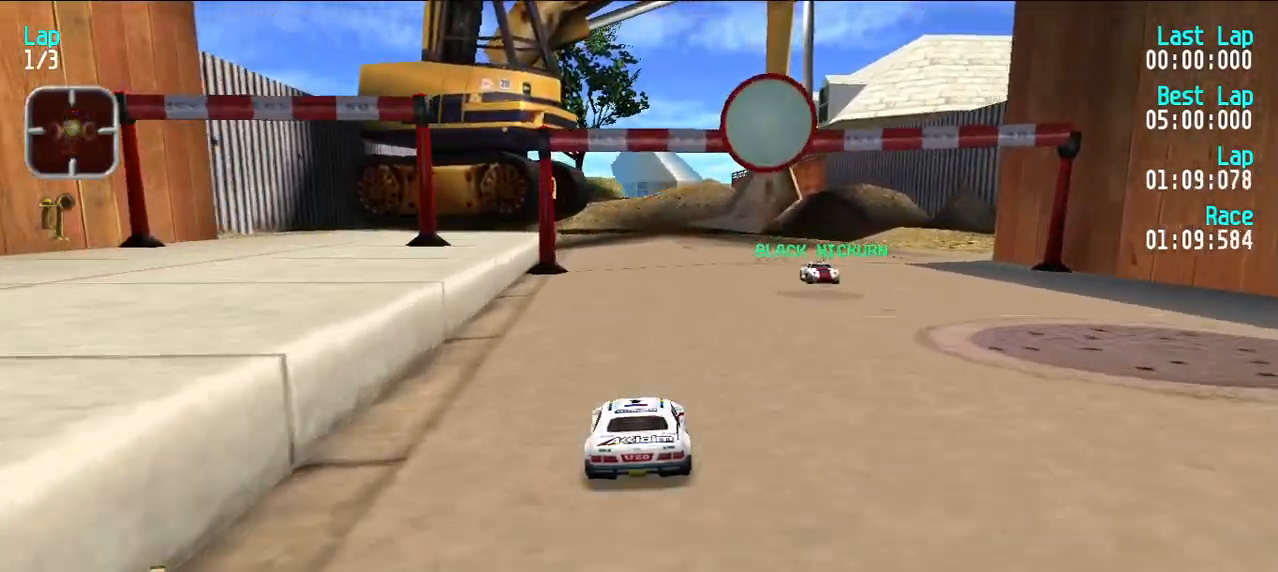
{"keys": ["y"], "events": [[117, "d", "down"], [250, "d", "up"], [483, "y", "down"]]}